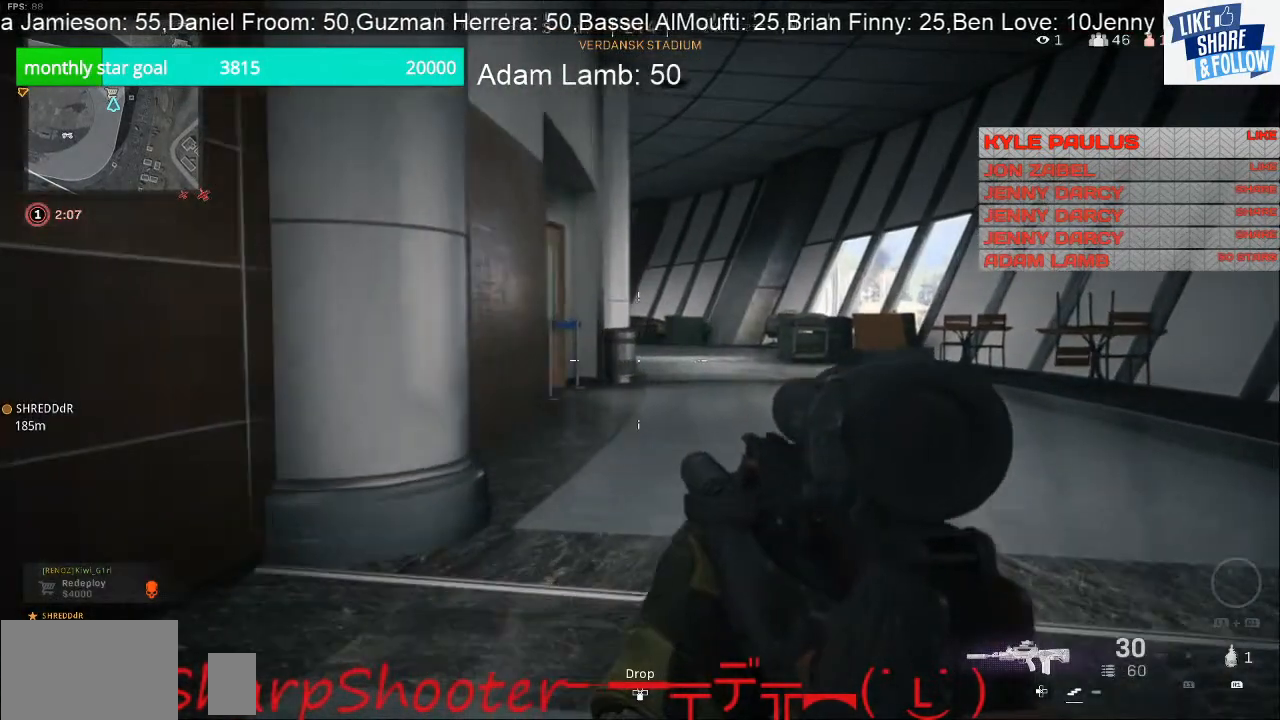
Gameplay with a controller (PlayStation layout); each line is a JSON object with the inputs held at the frame after it. "events" lists button and stick changes between this image and that frame as [ms after this image, input, new state], when the widget could be followed in between.
{"buttons": [], "left_stick": "up", "right_stick": "center", "events": []}
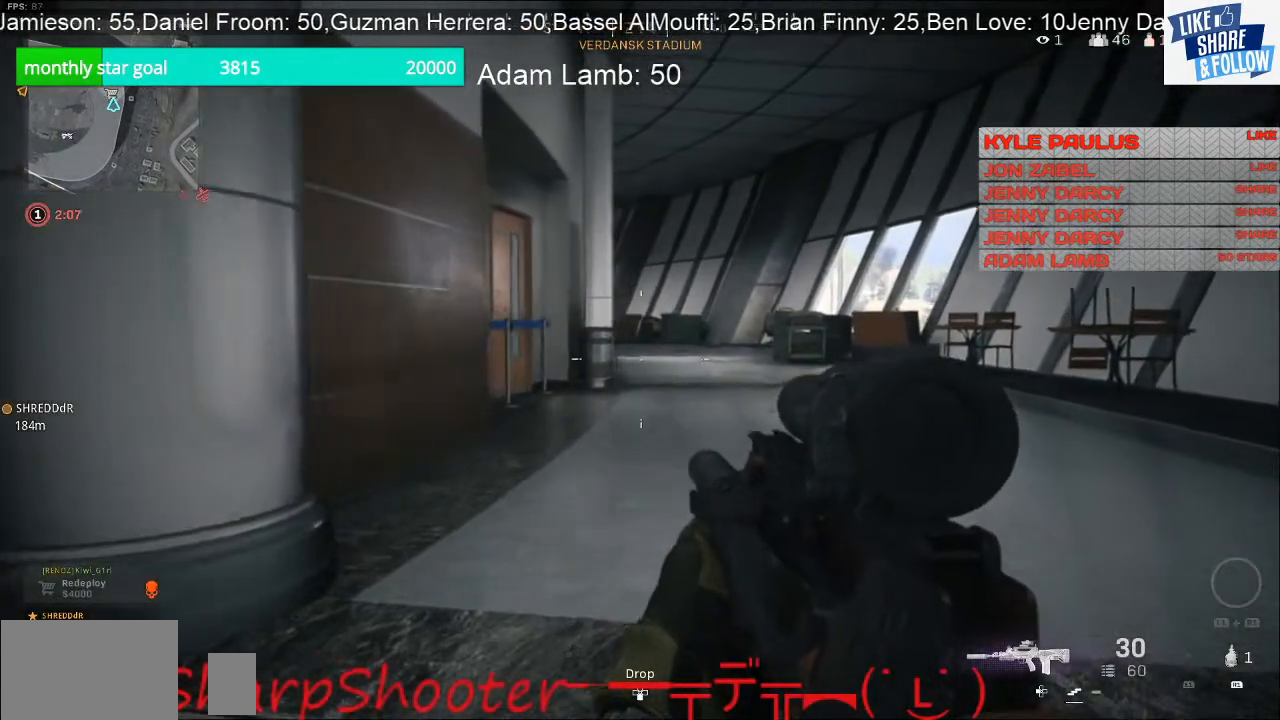
{"buttons": ["L3"], "left_stick": "up", "right_stick": "center", "events": [[433, "L3", "down"]]}
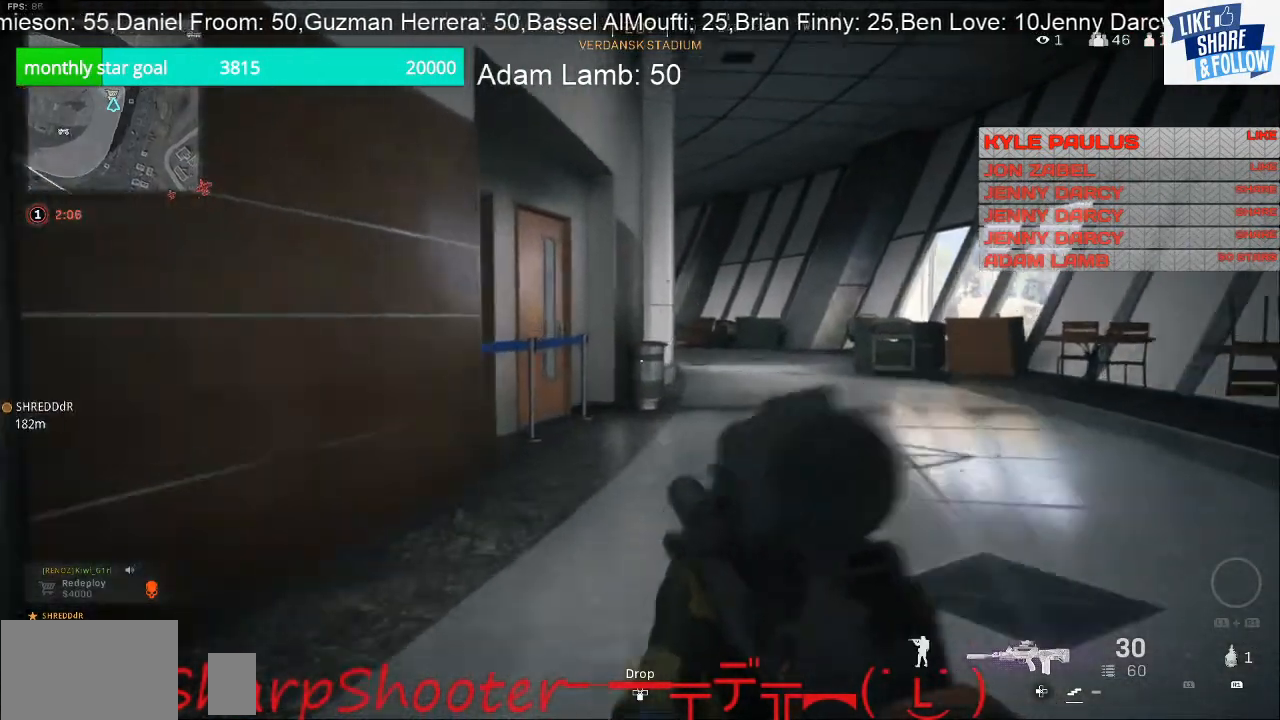
{"buttons": [], "left_stick": "up", "right_stick": "center", "events": [[33, "right_stick", "left"], [100, "right_stick", "center"], [167, "L3", "up"]]}
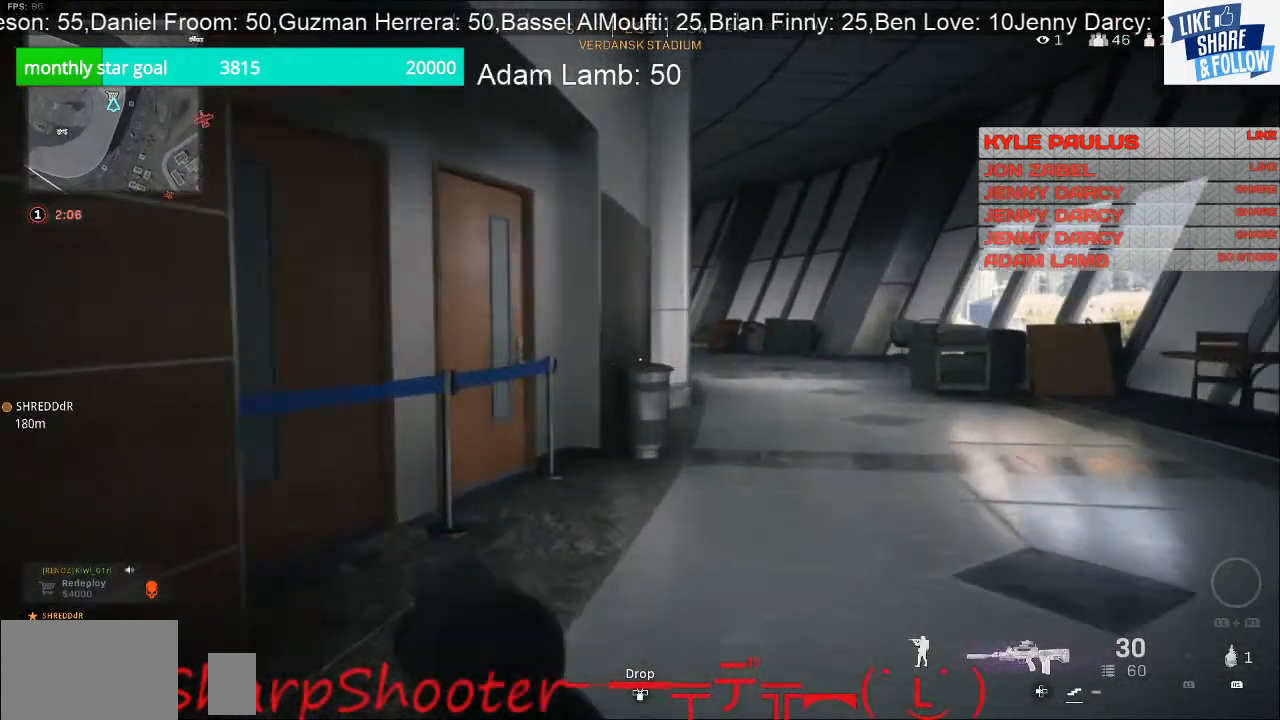
{"buttons": [], "left_stick": "up-right", "right_stick": "center", "events": [[67, "left_stick", "up-right"], [200, "left_stick", "right"], [300, "left_stick", "up-right"]]}
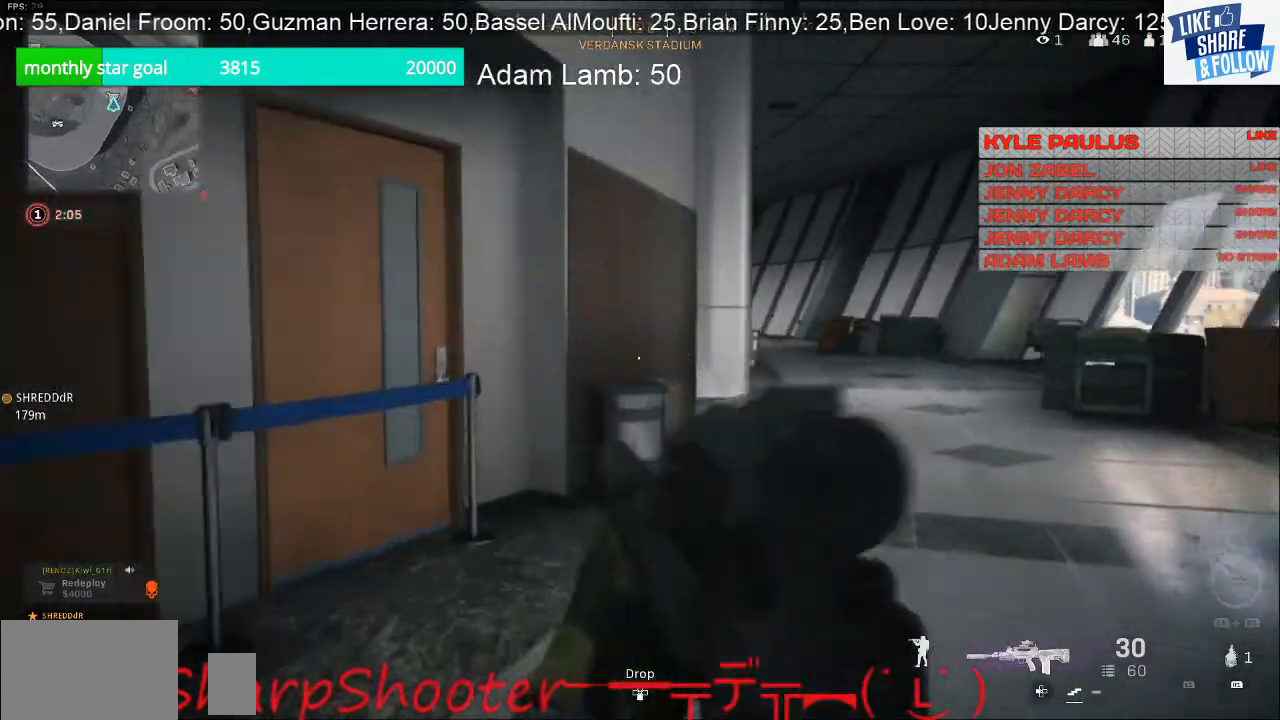
{"buttons": [], "left_stick": "up-right", "right_stick": "center", "events": []}
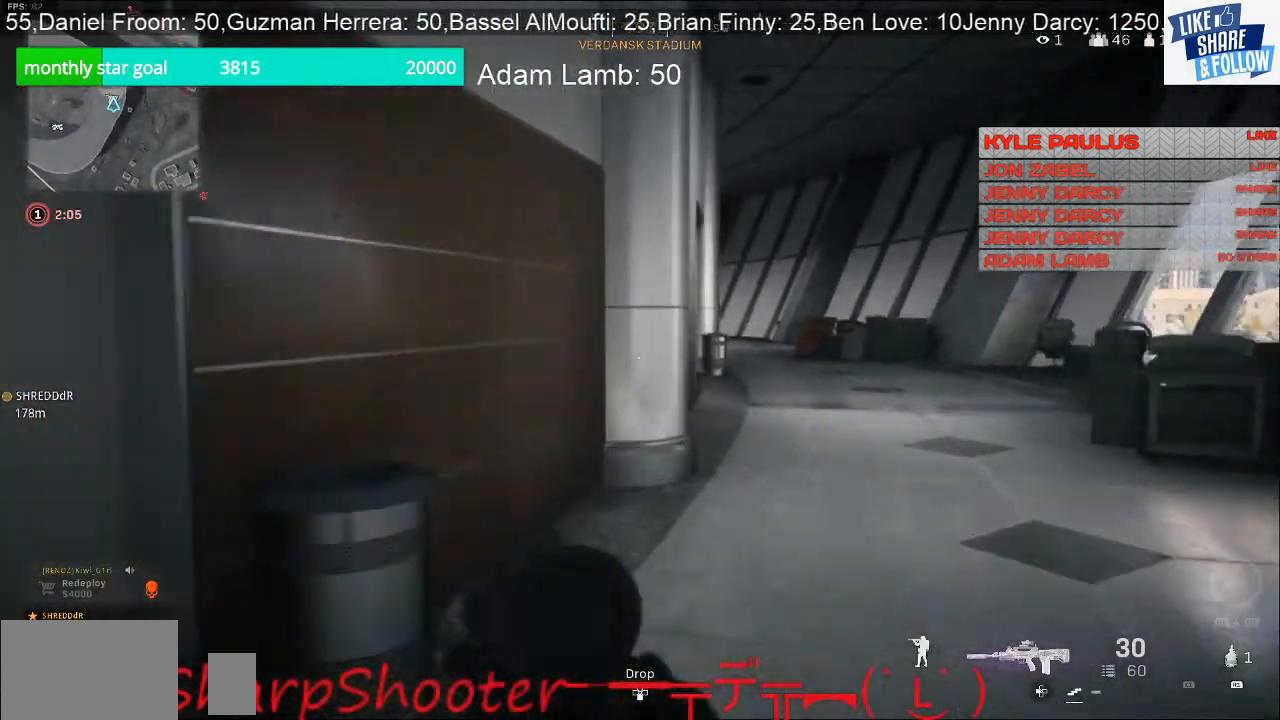
{"buttons": [], "left_stick": "up-right", "right_stick": "center", "events": []}
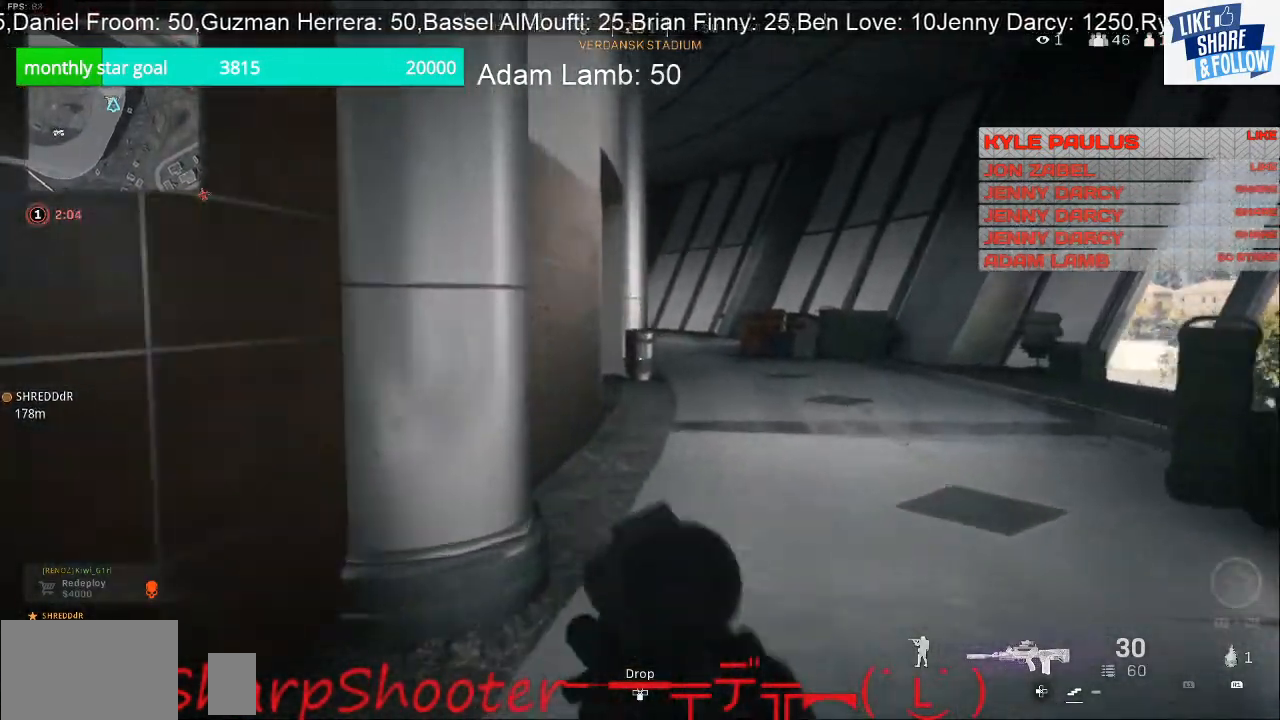
{"buttons": [], "left_stick": "up-right", "right_stick": "center", "events": []}
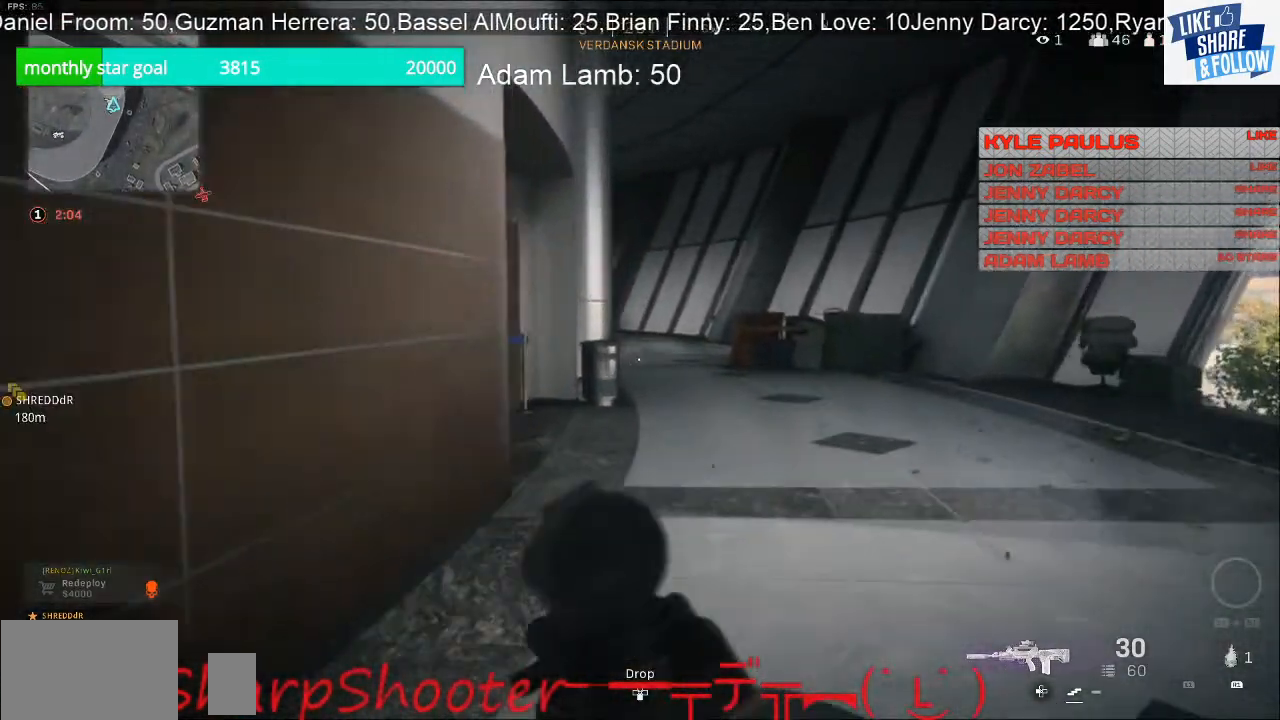
{"buttons": [], "left_stick": "up-right", "right_stick": "down-left", "events": [[367, "R3", "down"], [467, "R3", "up"], [467, "right_stick", "down-left"]]}
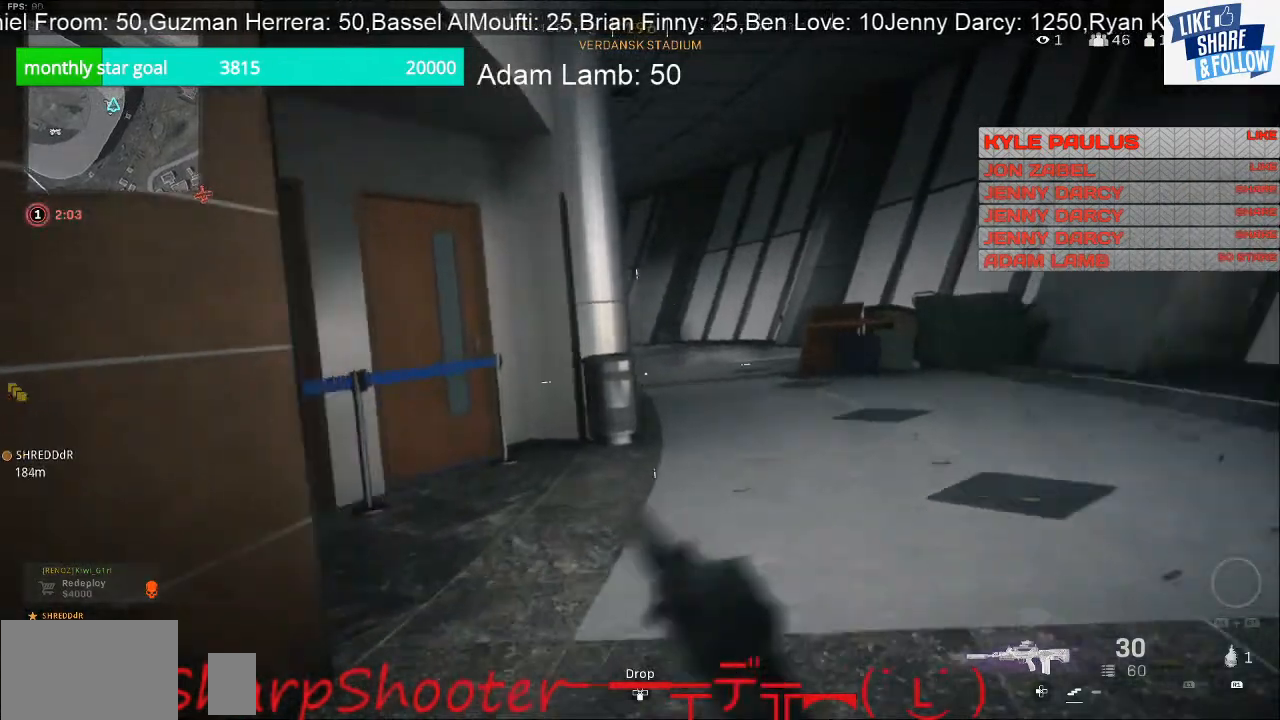
{"buttons": [], "left_stick": "up-right", "right_stick": "right", "events": [[200, "right_stick", "left"], [300, "right_stick", "center"], [500, "right_stick", "right"]]}
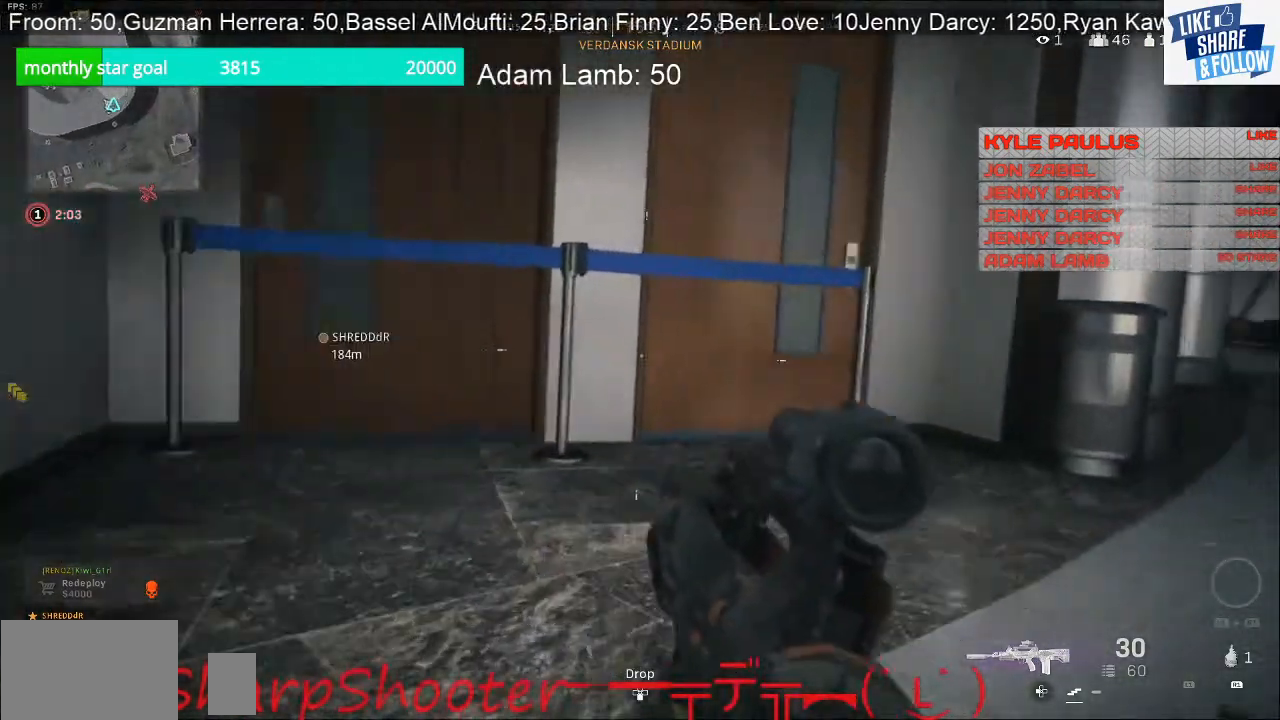
{"buttons": [], "left_stick": "up", "right_stick": "center", "events": [[233, "right_stick", "center"], [300, "left_stick", "up"]]}
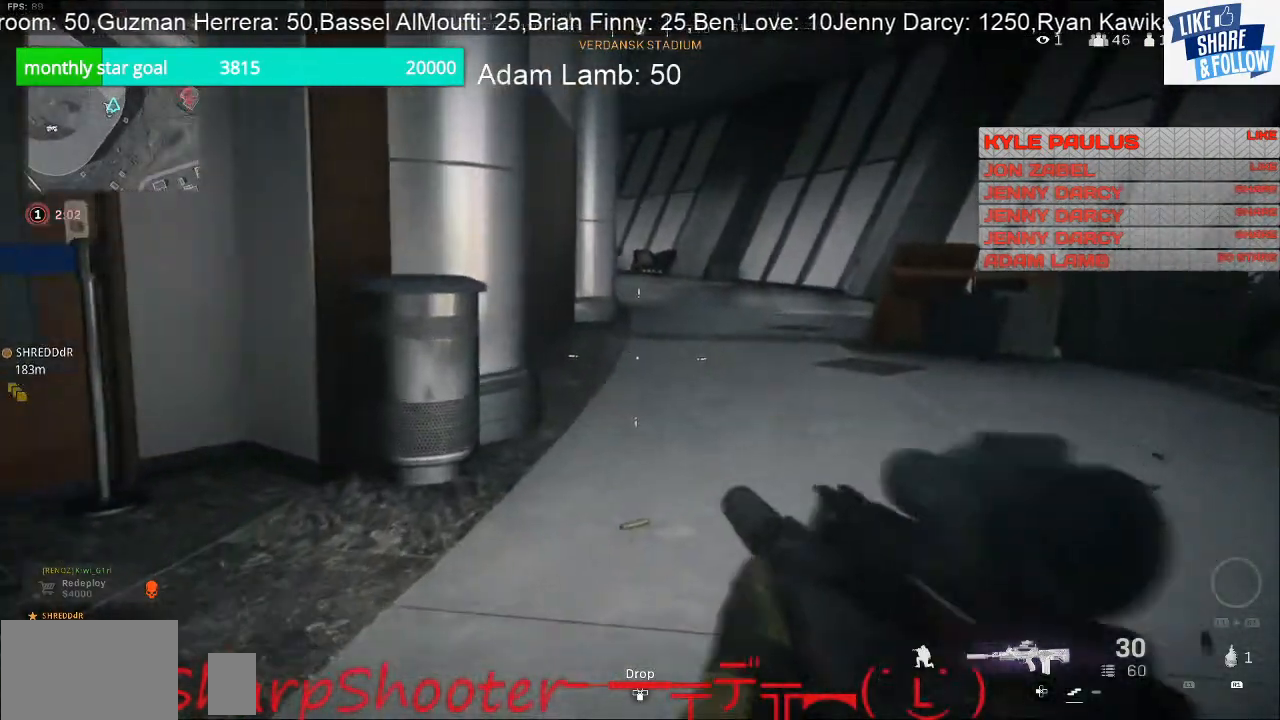
{"buttons": ["L3"], "left_stick": "up", "right_stick": "center", "events": [[300, "L3", "down"]]}
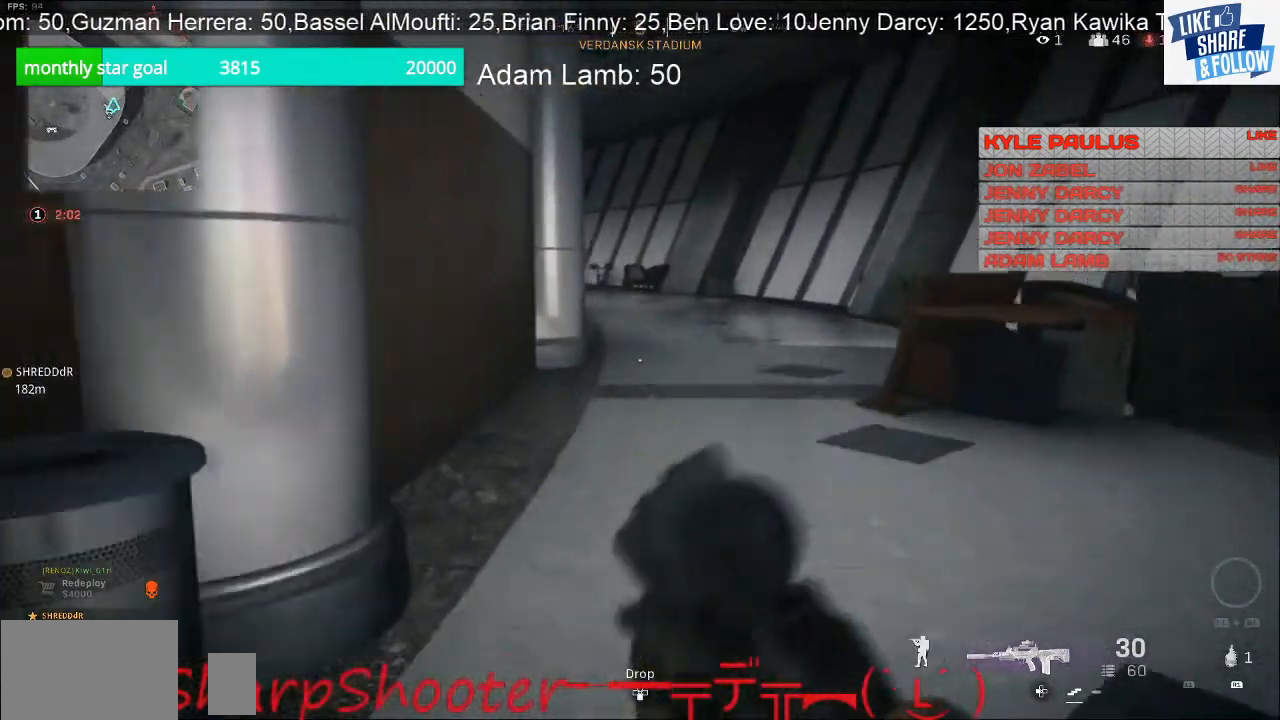
{"buttons": [], "left_stick": "up", "right_stick": "center", "events": [[200, "L3", "up"]]}
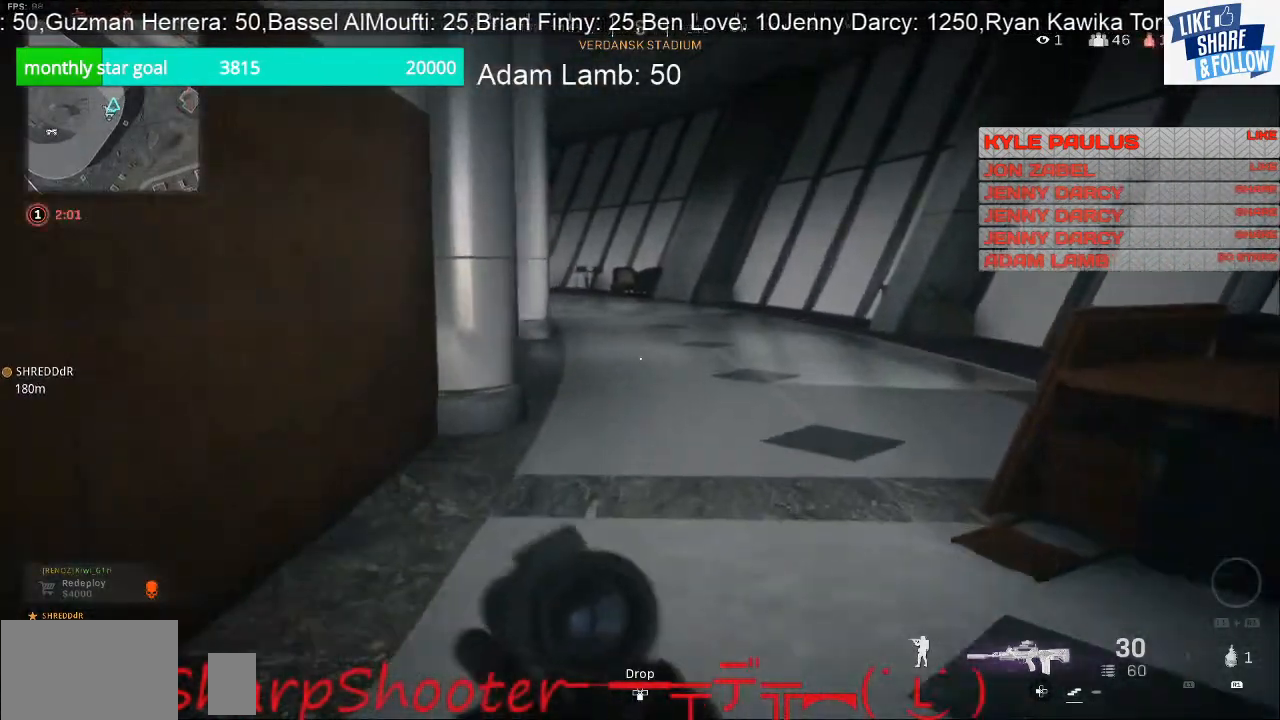
{"buttons": [], "left_stick": "up", "right_stick": "center", "events": []}
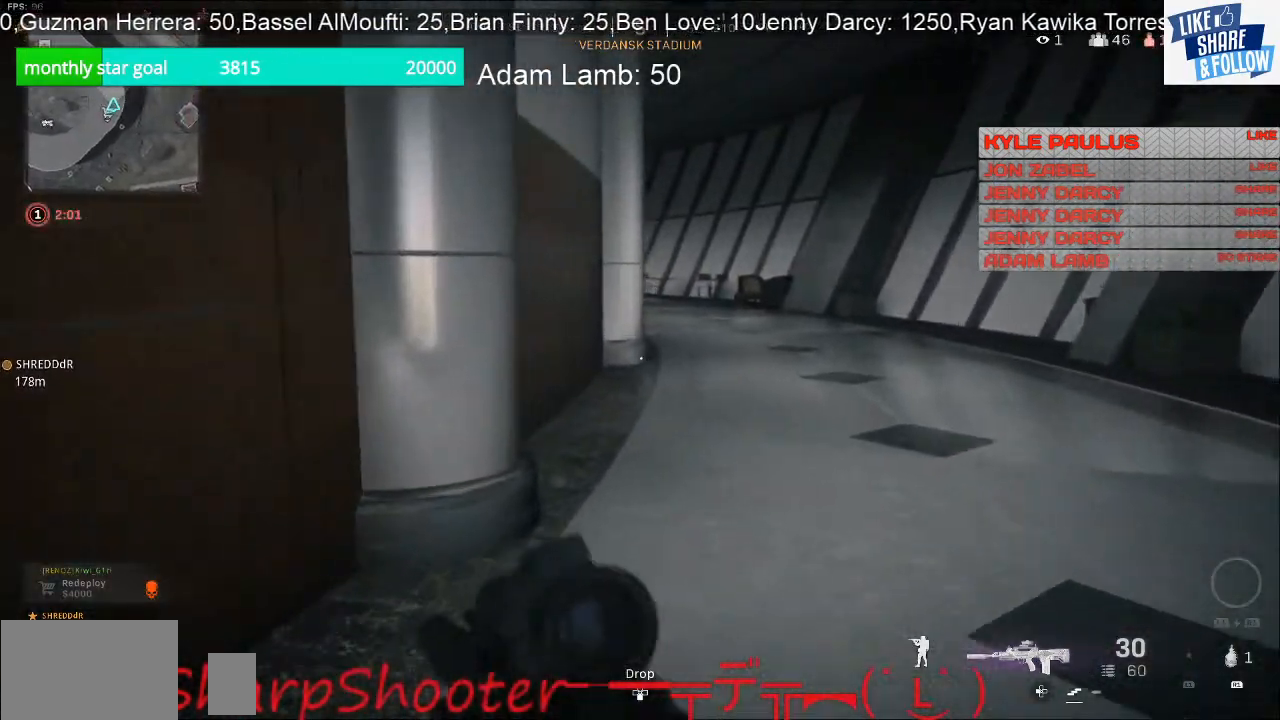
{"buttons": [], "left_stick": "up", "right_stick": "center", "events": []}
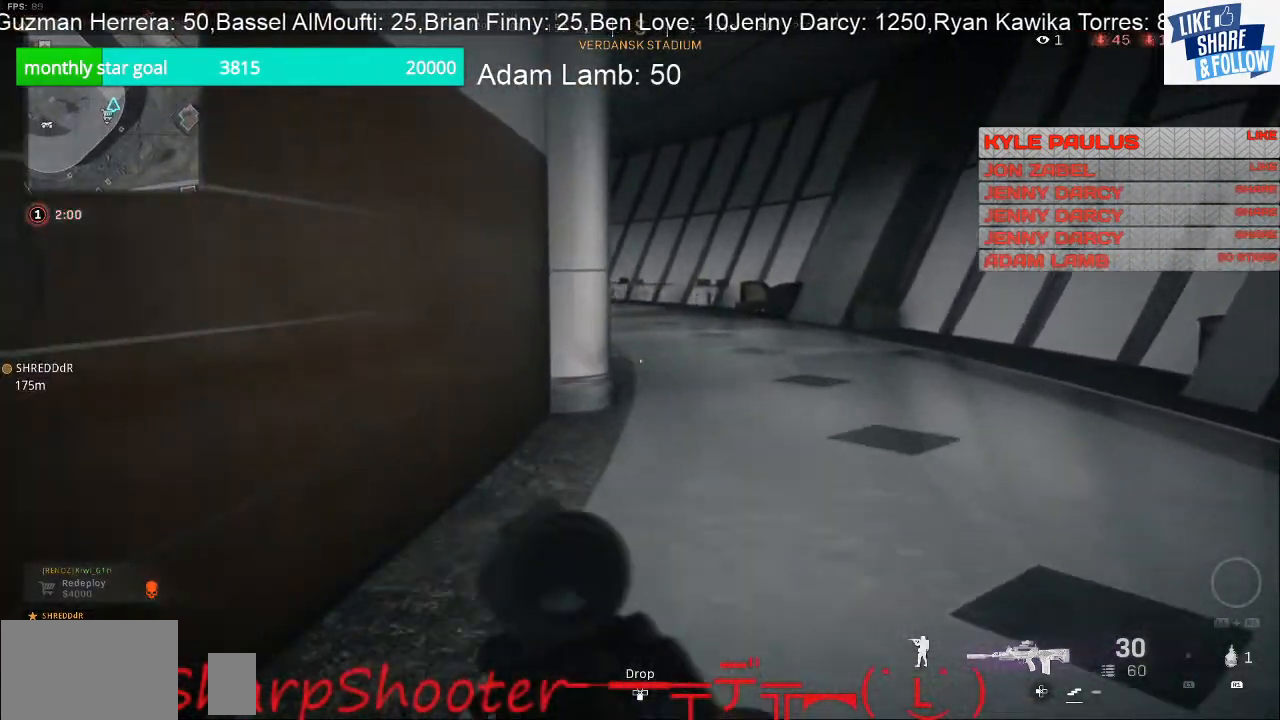
{"buttons": [], "left_stick": "up", "right_stick": "center", "events": [[200, "right_stick", "up"], [267, "right_stick", "center"]]}
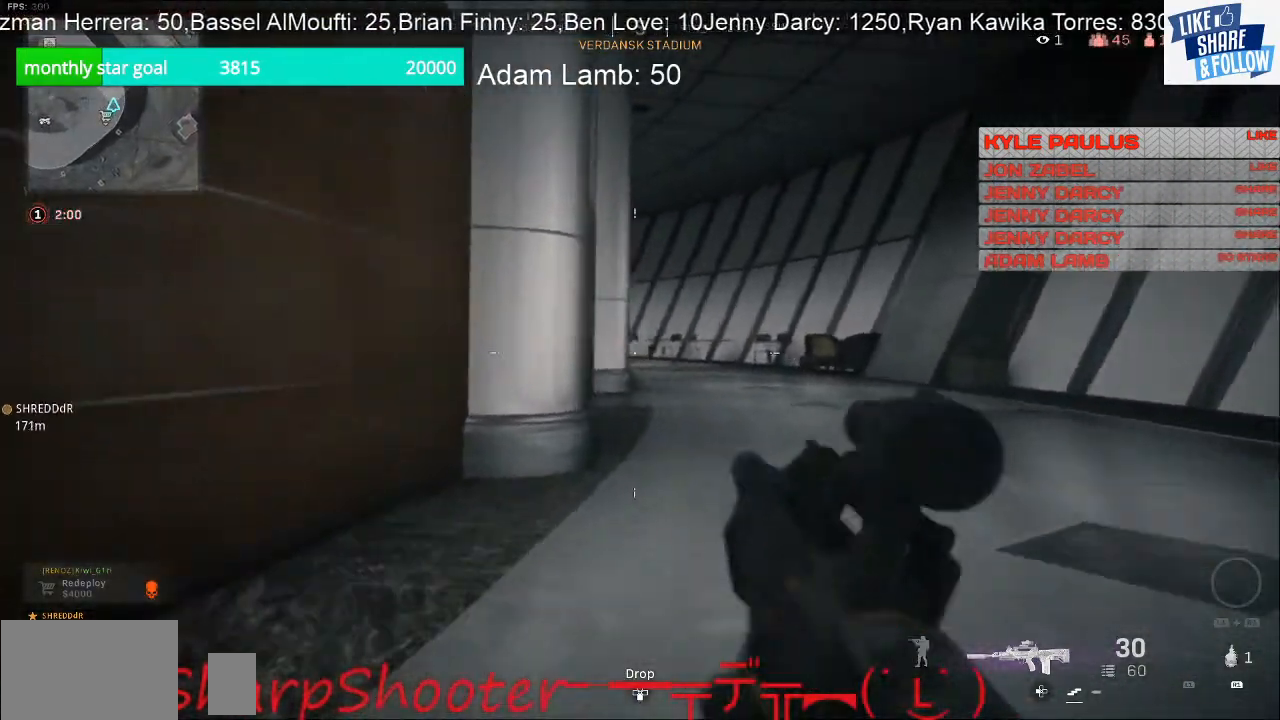
{"buttons": ["L2"], "left_stick": "up", "right_stick": "center", "events": [[267, "L2", "down"]]}
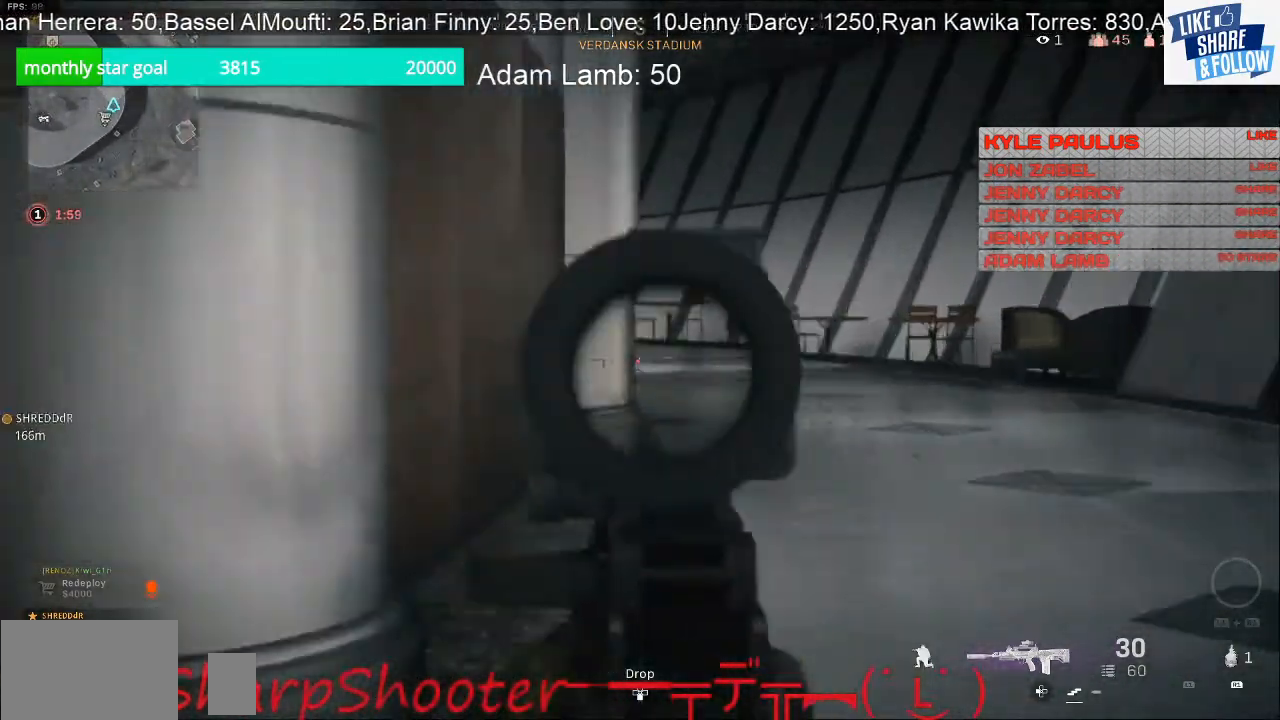
{"buttons": ["L2"], "left_stick": "up", "right_stick": "center", "events": [[133, "right_stick", "up"], [367, "right_stick", "center"]]}
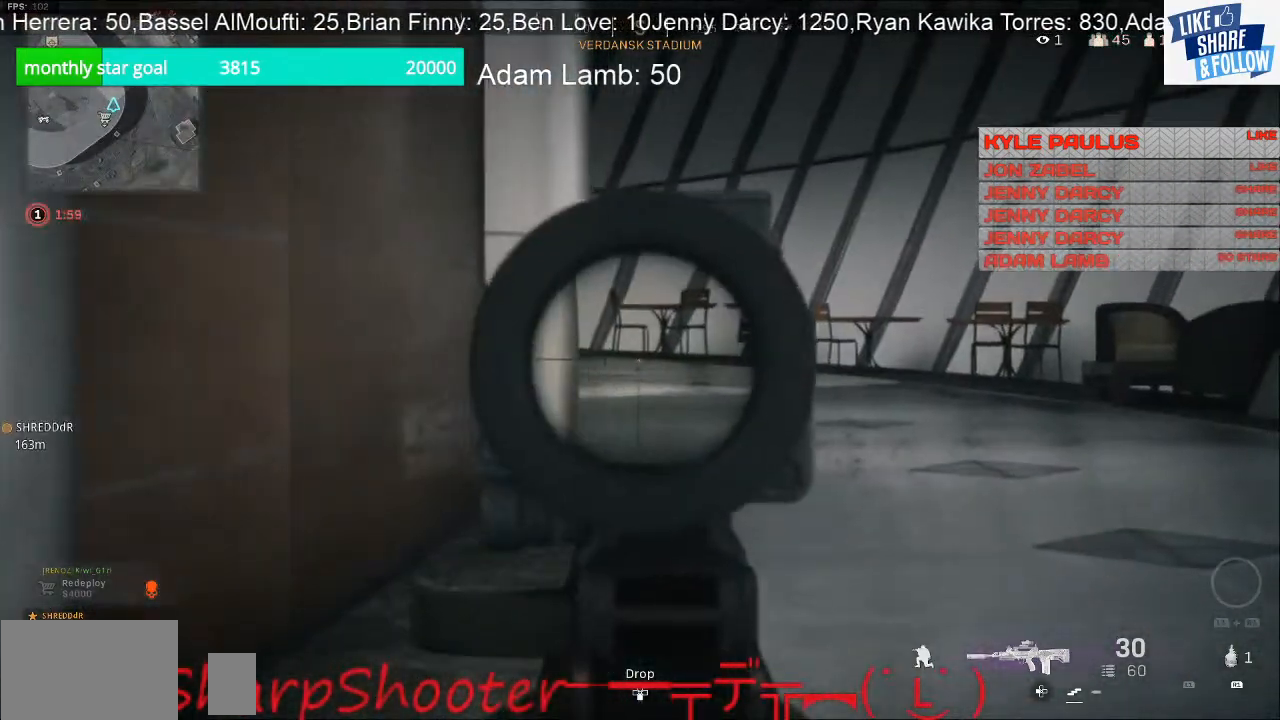
{"buttons": ["L2"], "left_stick": "up", "right_stick": "center", "events": []}
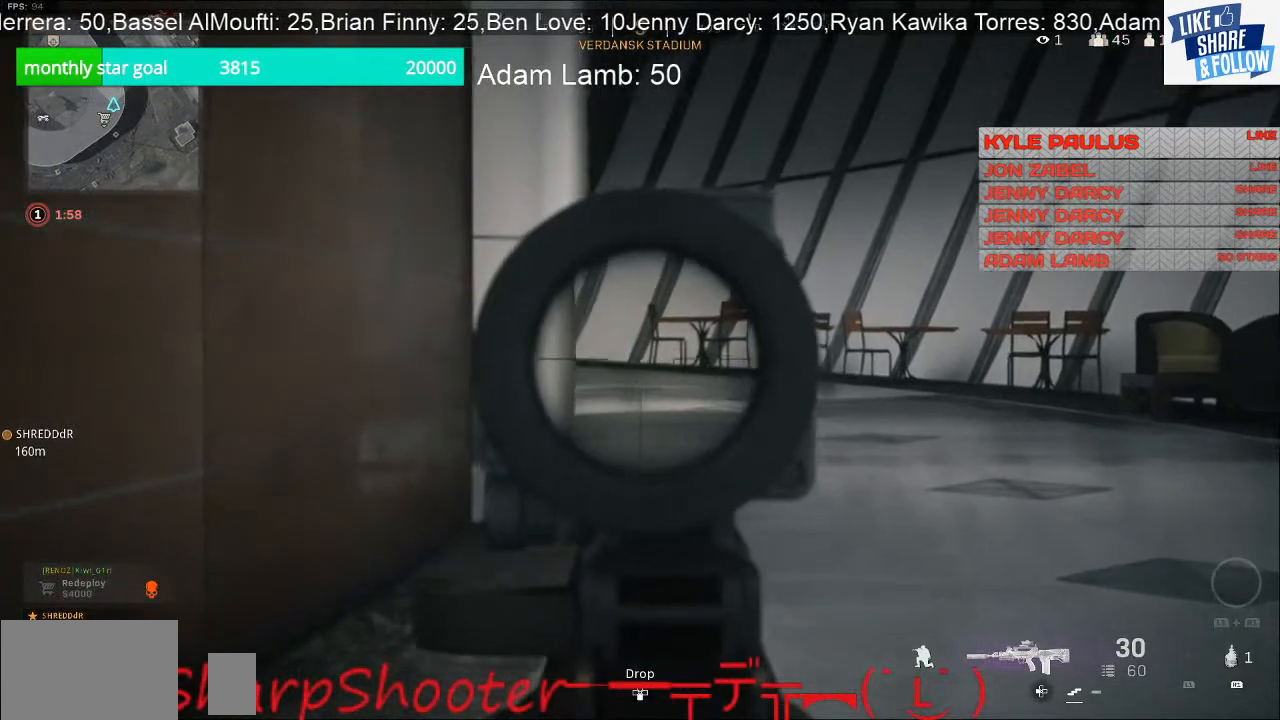
{"buttons": ["L2"], "left_stick": "up", "right_stick": "left", "events": [[233, "right_stick", "left"]]}
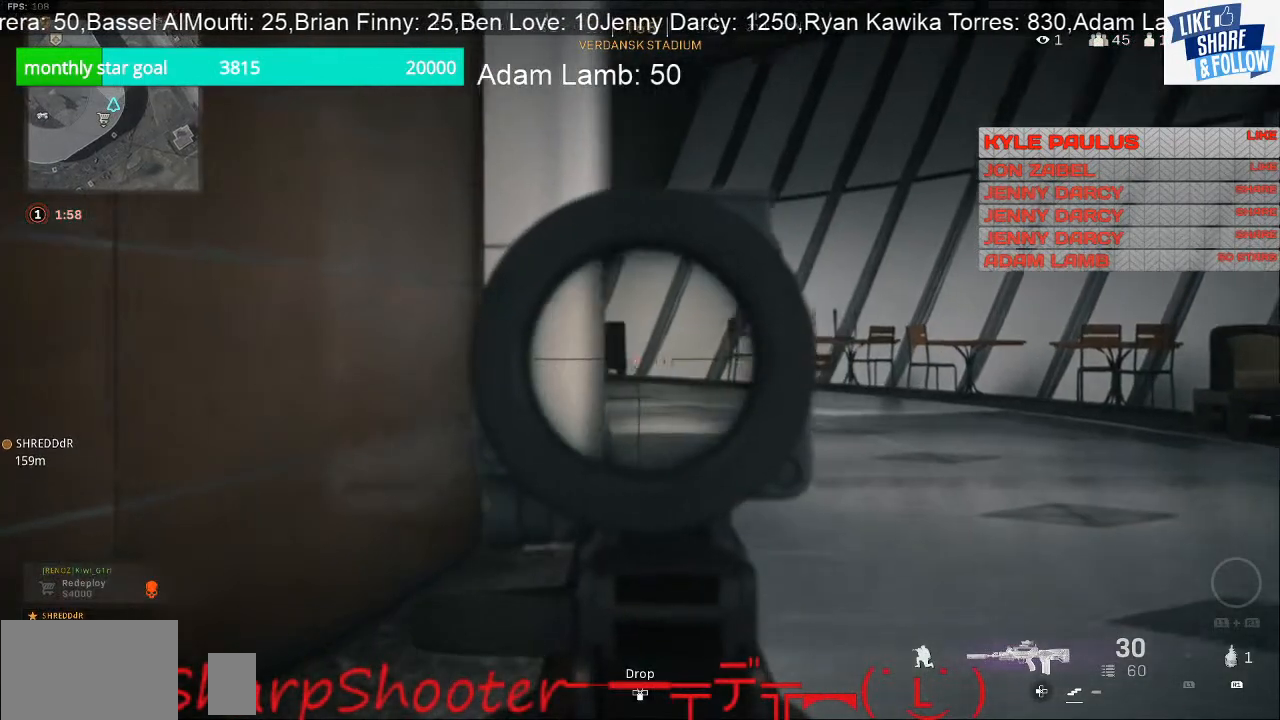
{"buttons": [], "left_stick": "up", "right_stick": "left", "events": [[467, "L2", "up"]]}
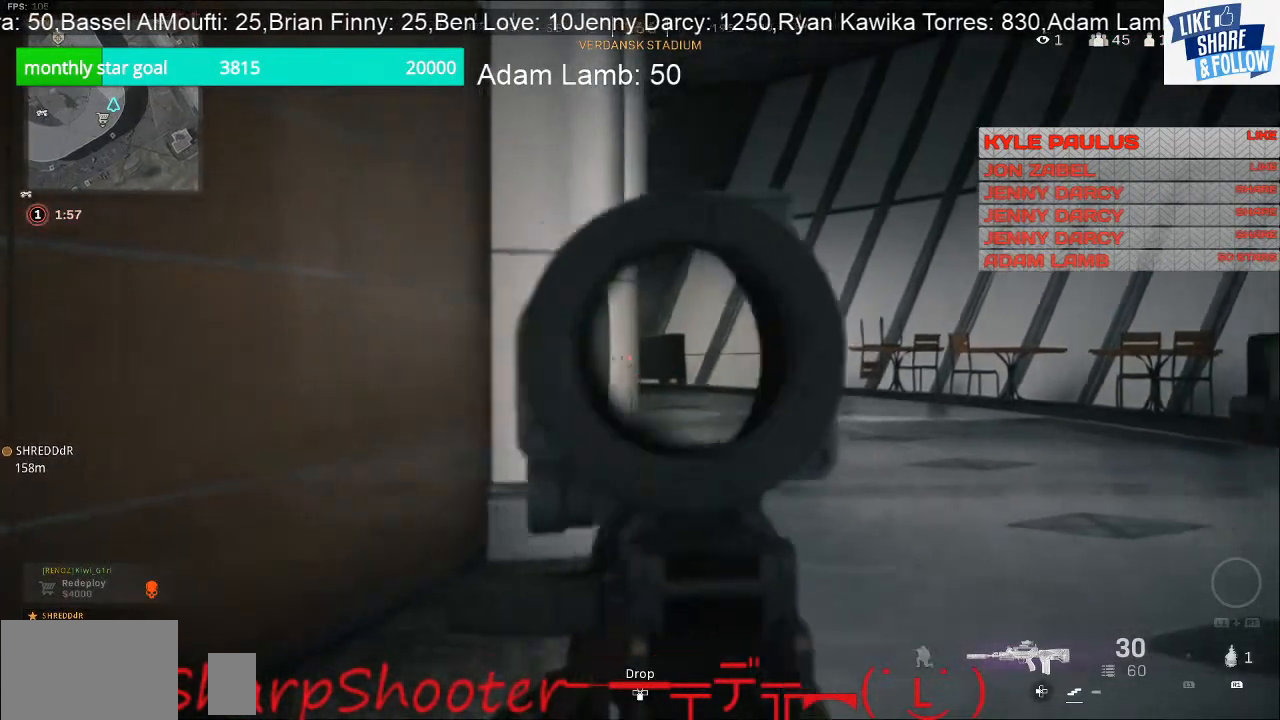
{"buttons": ["L3"], "left_stick": "up", "right_stick": "center", "events": [[167, "L3", "down"], [167, "right_stick", "center"]]}
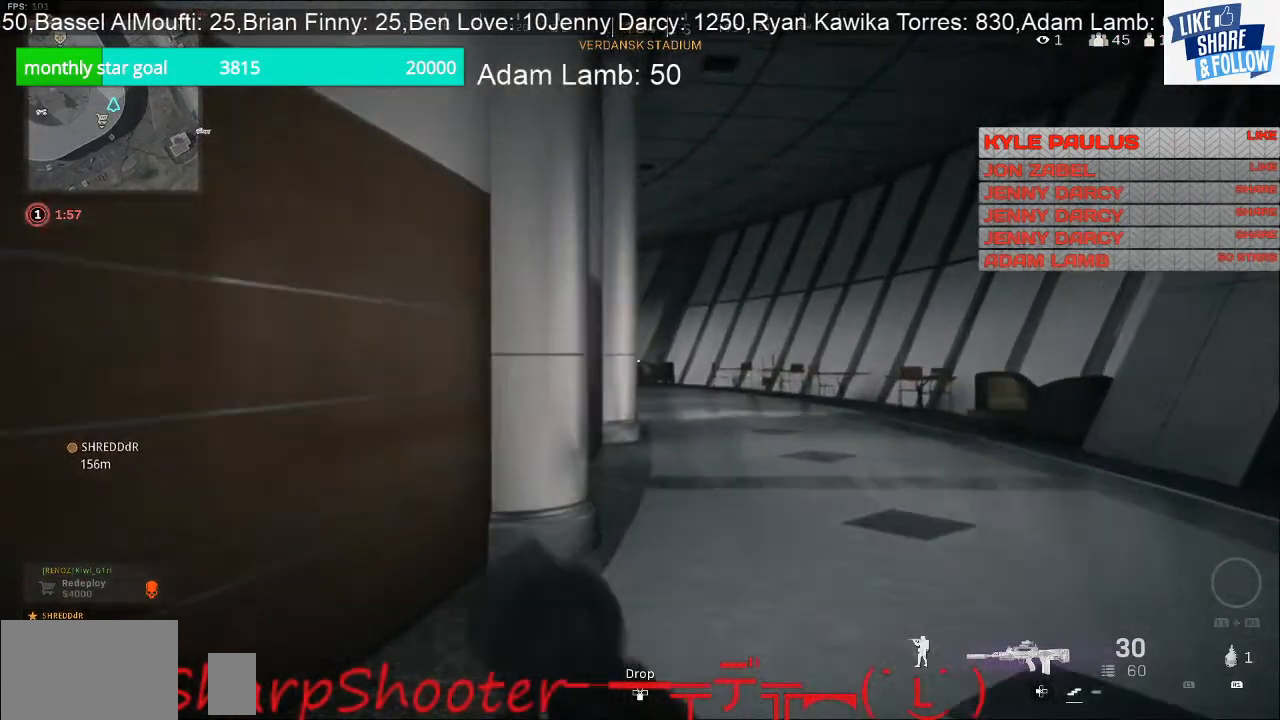
{"buttons": [], "left_stick": "up", "right_stick": "center", "events": [[67, "L3", "up"]]}
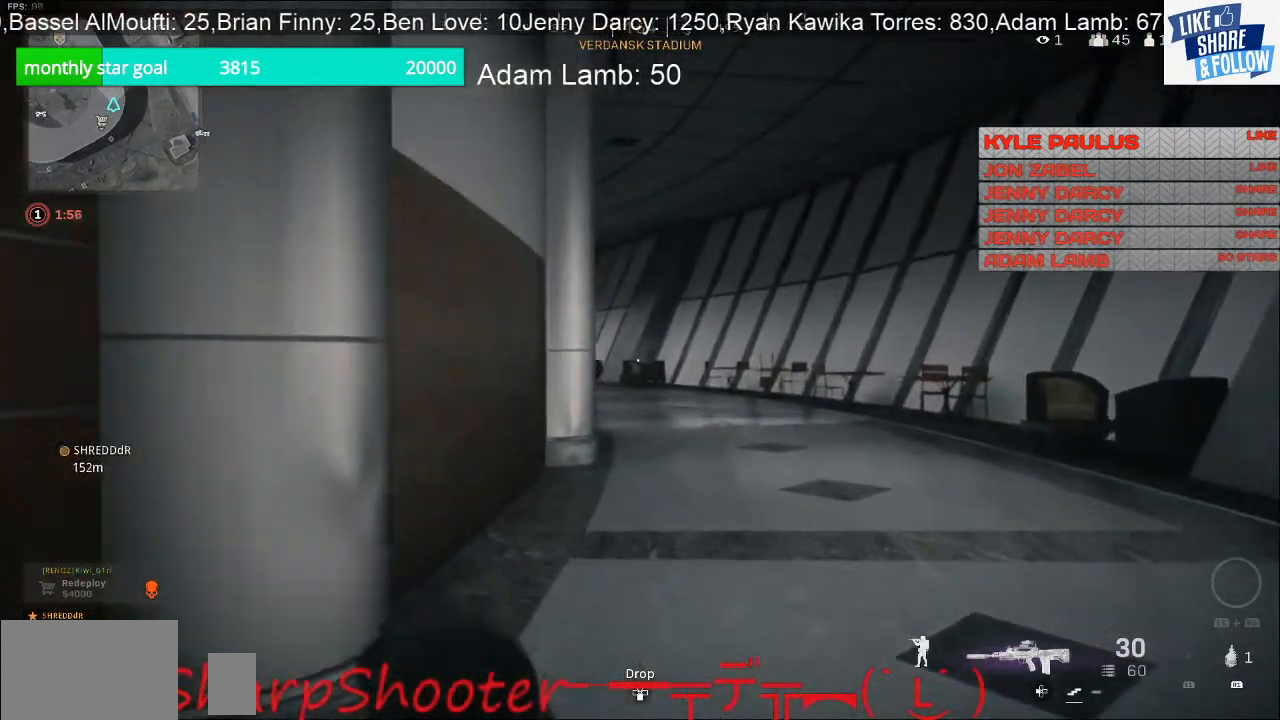
{"buttons": [], "left_stick": "up", "right_stick": "center", "events": [[200, "R3", "down"], [333, "R3", "up"]]}
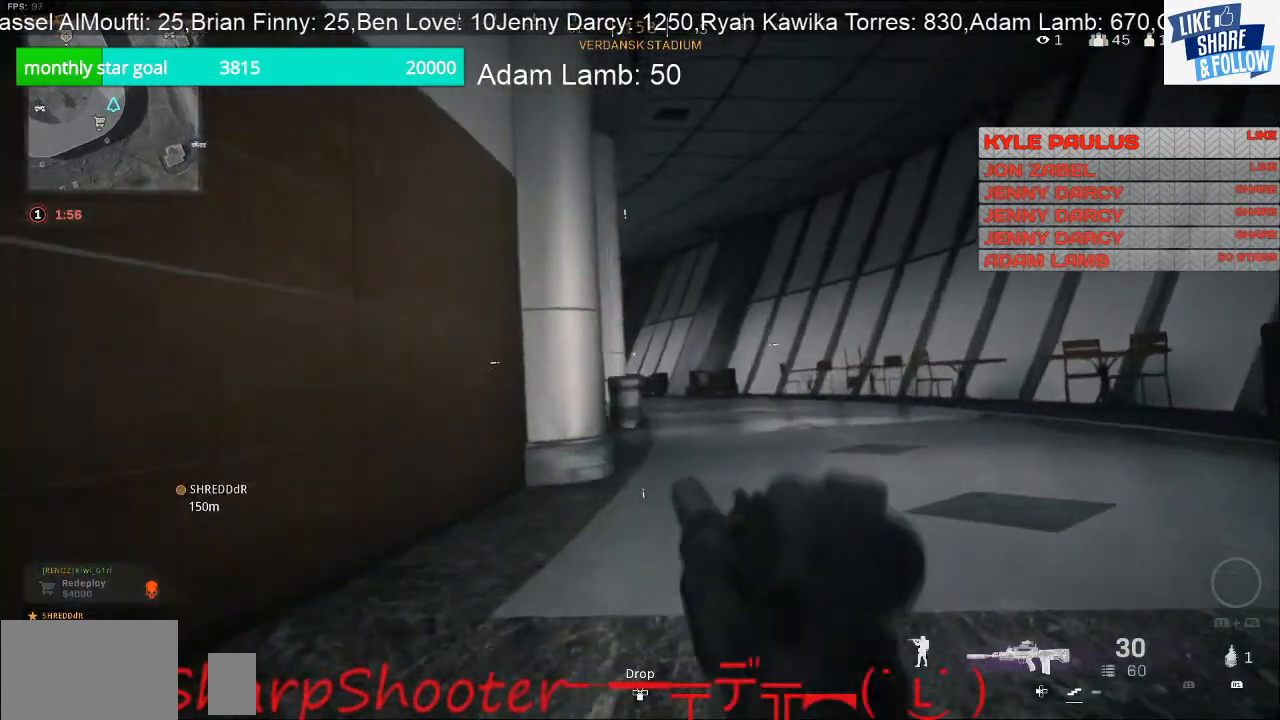
{"buttons": ["L2"], "left_stick": "up", "right_stick": "center", "events": [[467, "L2", "down"]]}
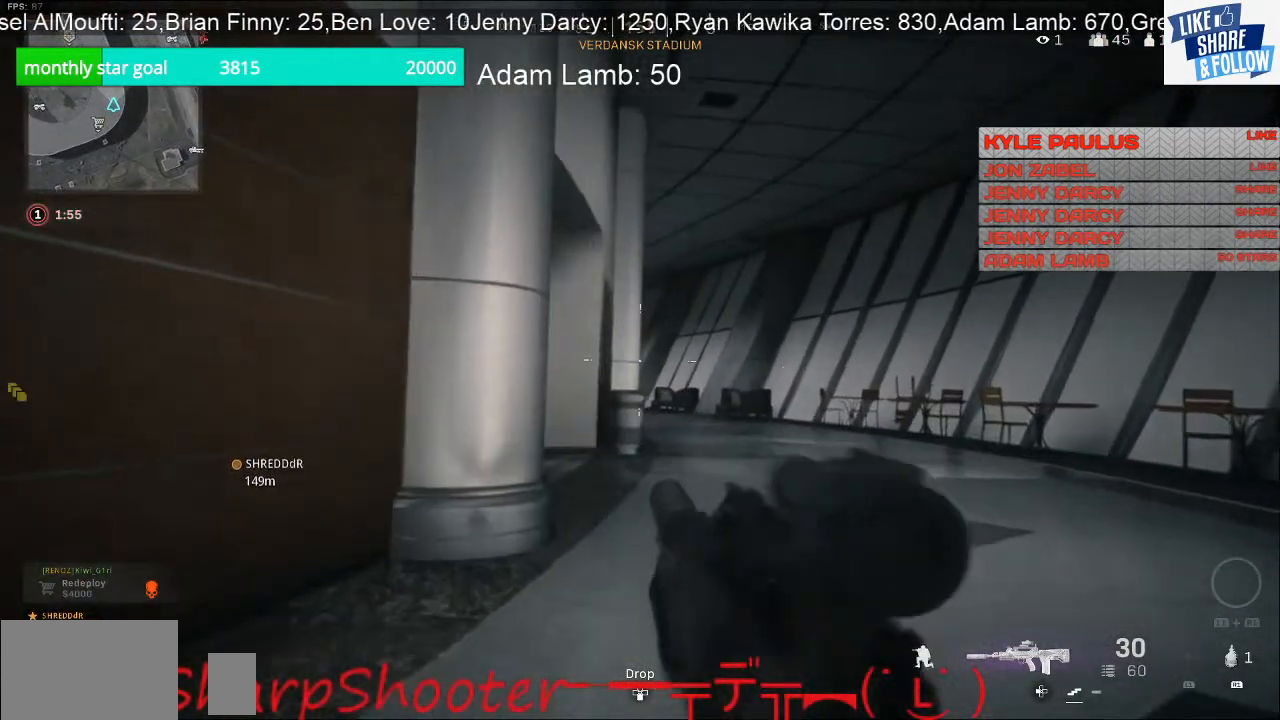
{"buttons": ["L2"], "left_stick": "up", "right_stick": "center", "events": []}
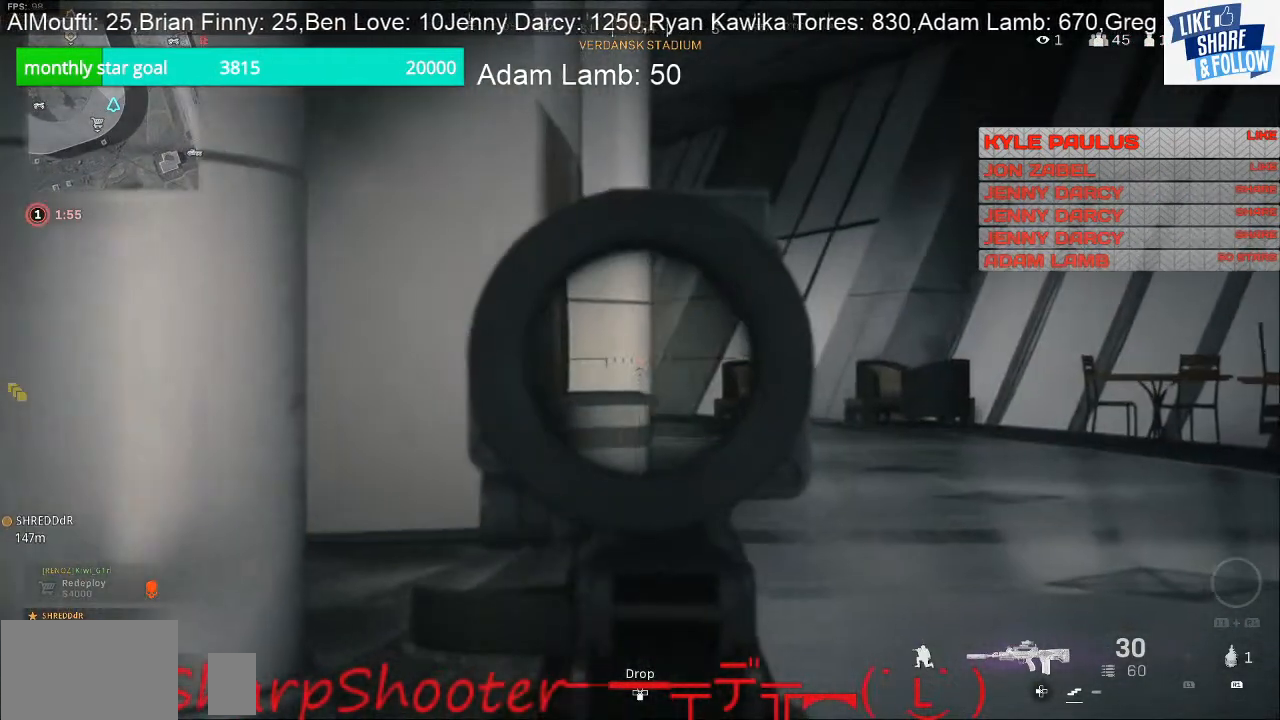
{"buttons": ["L2"], "left_stick": "up", "right_stick": "center", "events": []}
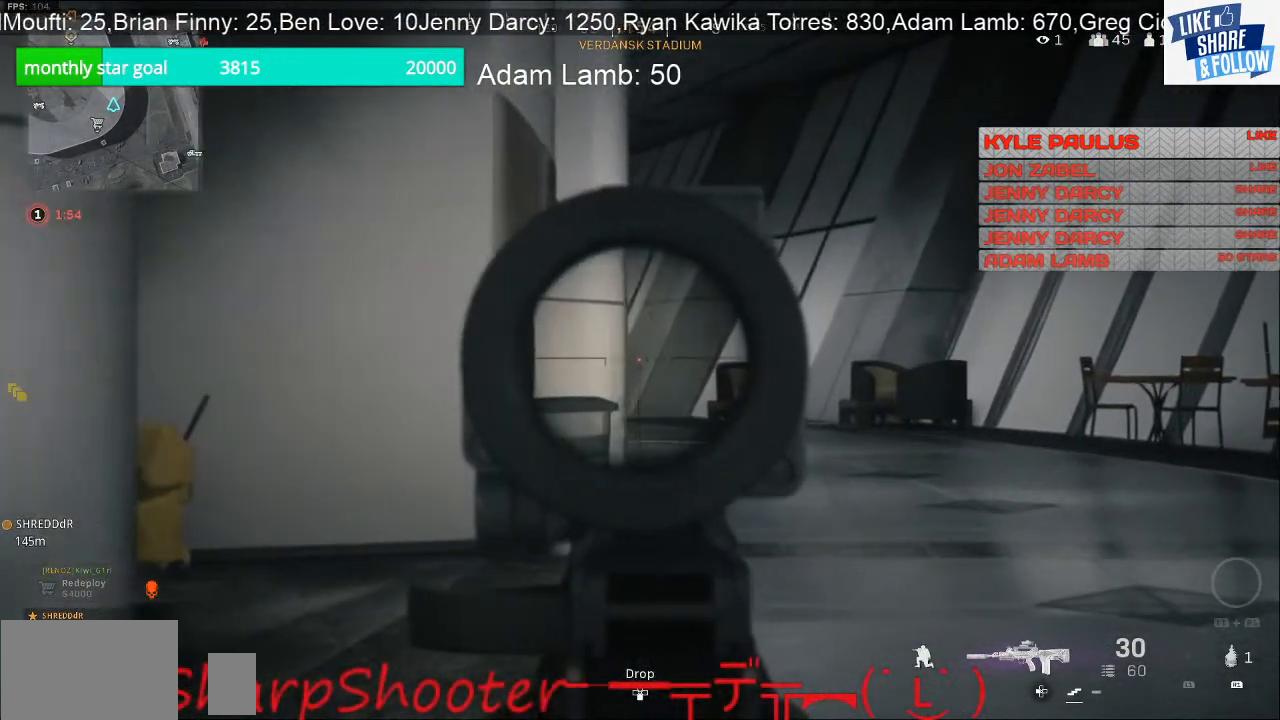
{"buttons": ["L3"], "left_stick": "up-right", "right_stick": "left", "events": [[167, "L2", "up"], [200, "right_stick", "down-left"], [300, "left_stick", "up-right"], [367, "right_stick", "left"], [500, "L3", "down"]]}
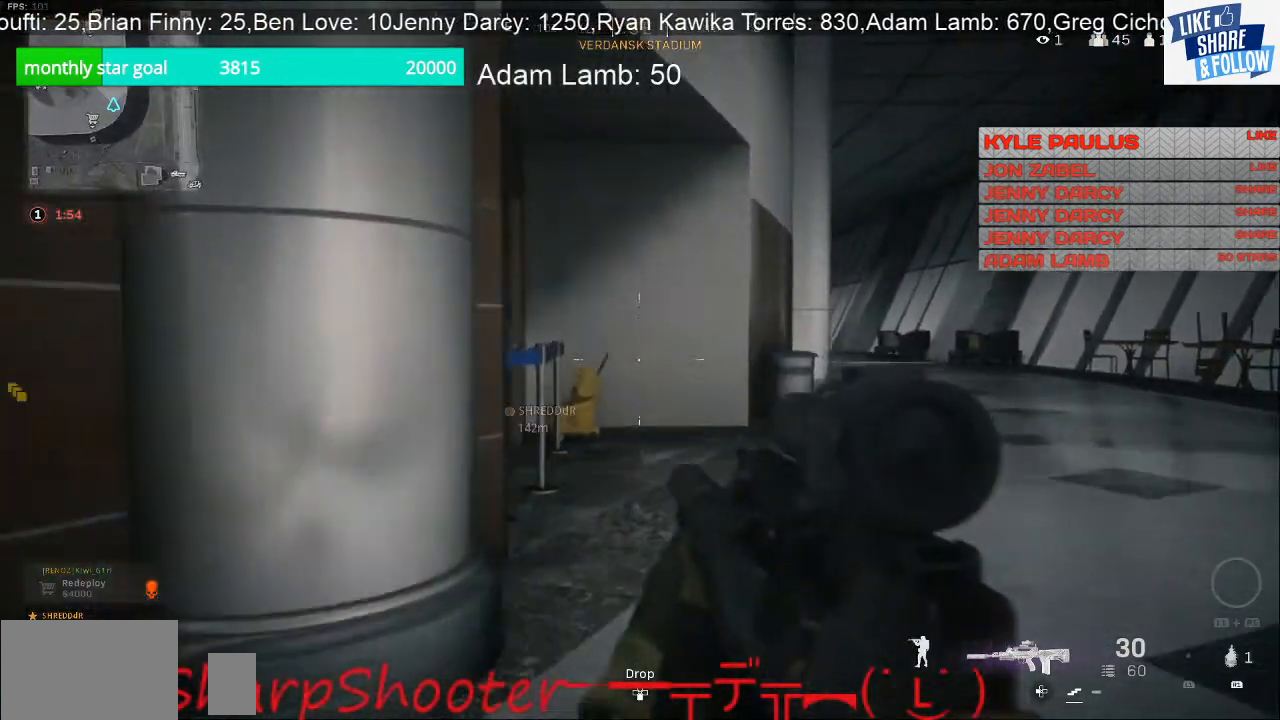
{"buttons": [], "left_stick": "right", "right_stick": "center", "events": [[300, "L3", "up"], [500, "left_stick", "right"], [500, "right_stick", "center"]]}
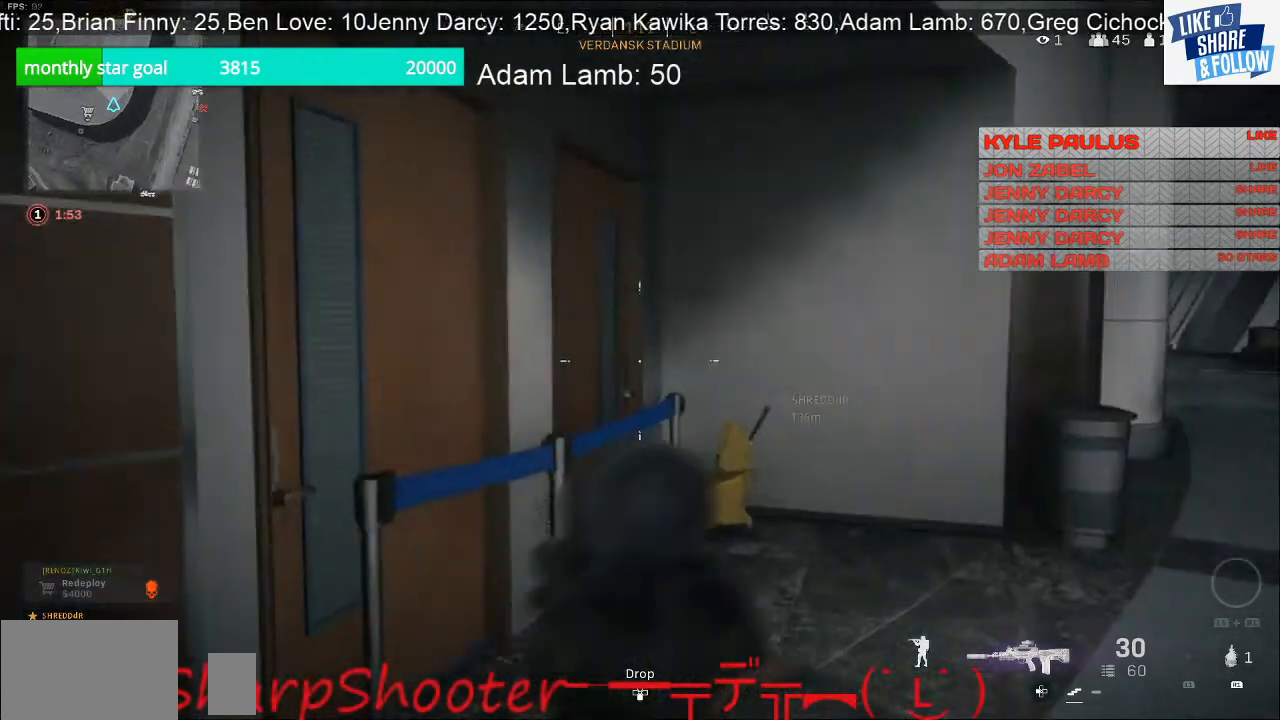
{"buttons": [], "left_stick": "up-right", "right_stick": "center", "events": [[167, "right_stick", "right"], [233, "left_stick", "up-right"], [333, "right_stick", "center"]]}
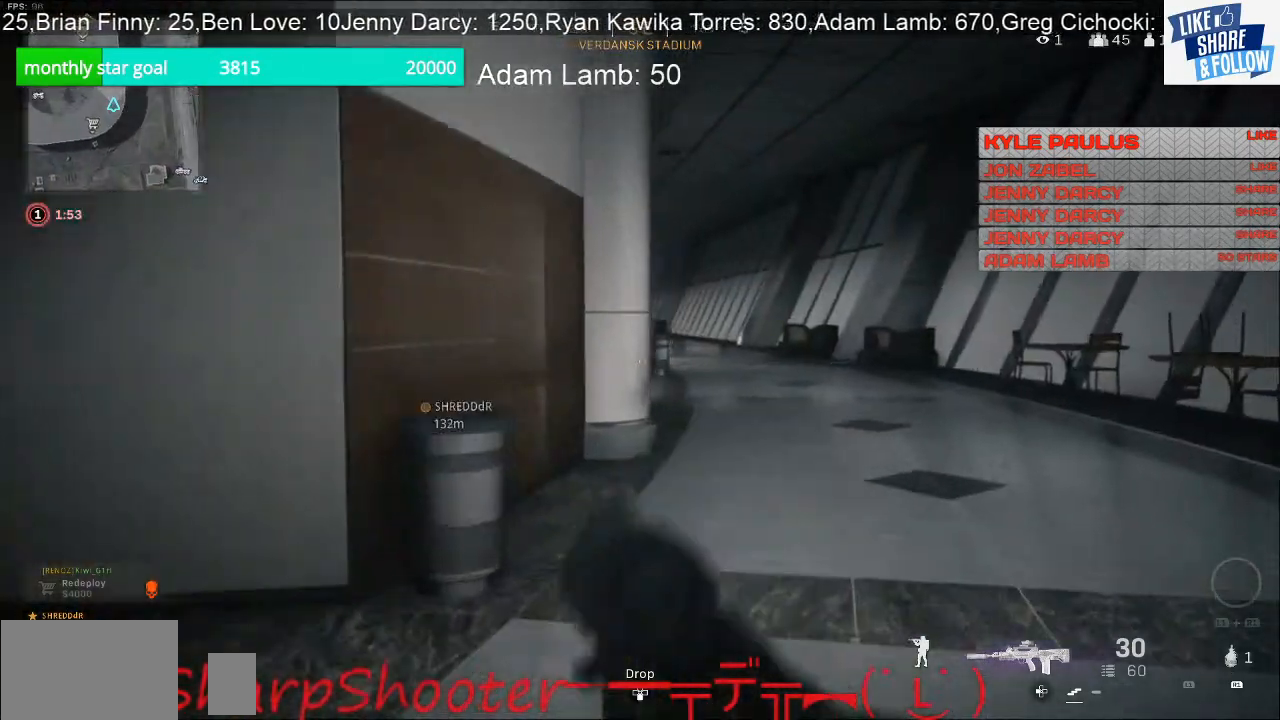
{"buttons": [], "left_stick": "up", "right_stick": "center", "events": [[267, "left_stick", "up"]]}